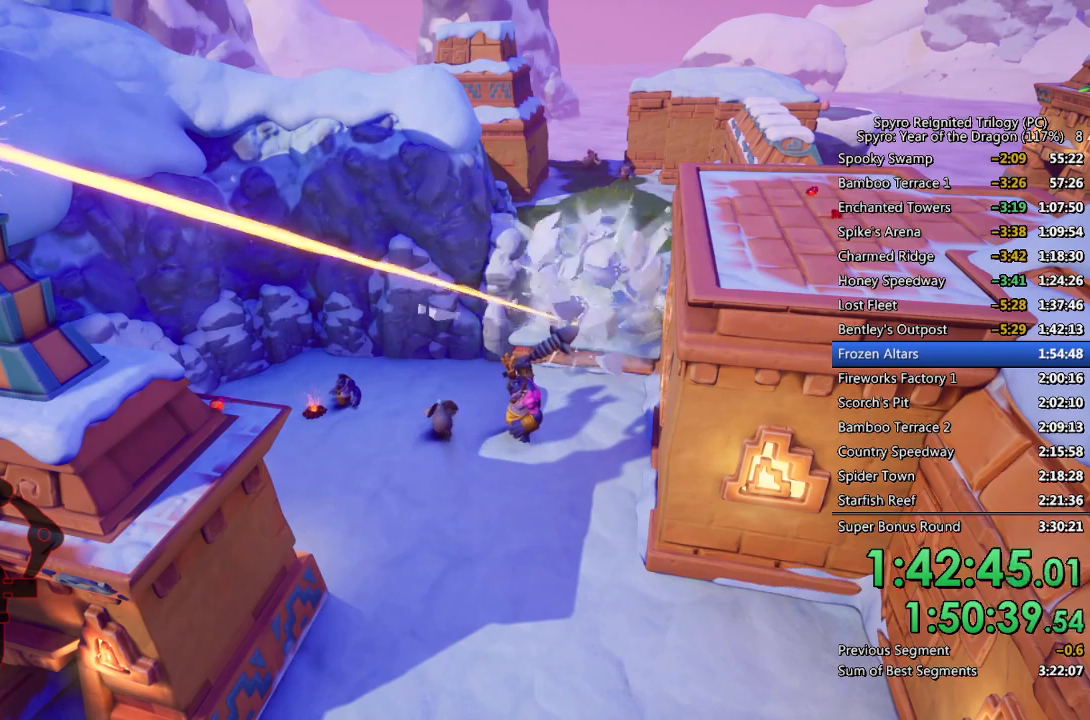
Gameplay with a controller (PlayStation layout); each line is a JSON object with the inputs held at the frame after it. "events" lists button and stick changes between this image and that frame as [ms after this image, input, new state], when the widget could be followed in between.
{"buttons": [], "left_stick": "center", "right_stick": "center", "events": [[183, "left_stick", "down-left"], [250, "TRIANGLE", "down"], [350, "TRIANGLE", "up"], [483, "left_stick", "center"]]}
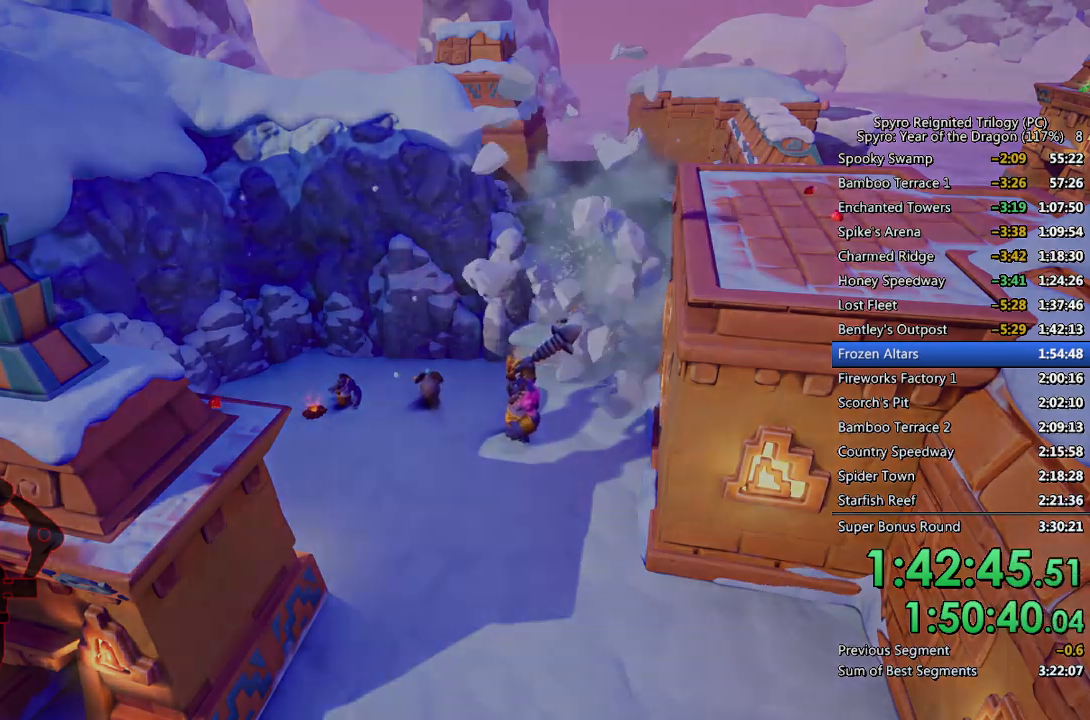
{"buttons": [], "left_stick": "down-right", "right_stick": "center", "events": [[83, "right_stick", "right"], [267, "right_stick", "center"], [283, "left_stick", "down"], [333, "right_stick", "right"], [417, "left_stick", "down-right"], [450, "right_stick", "center"]]}
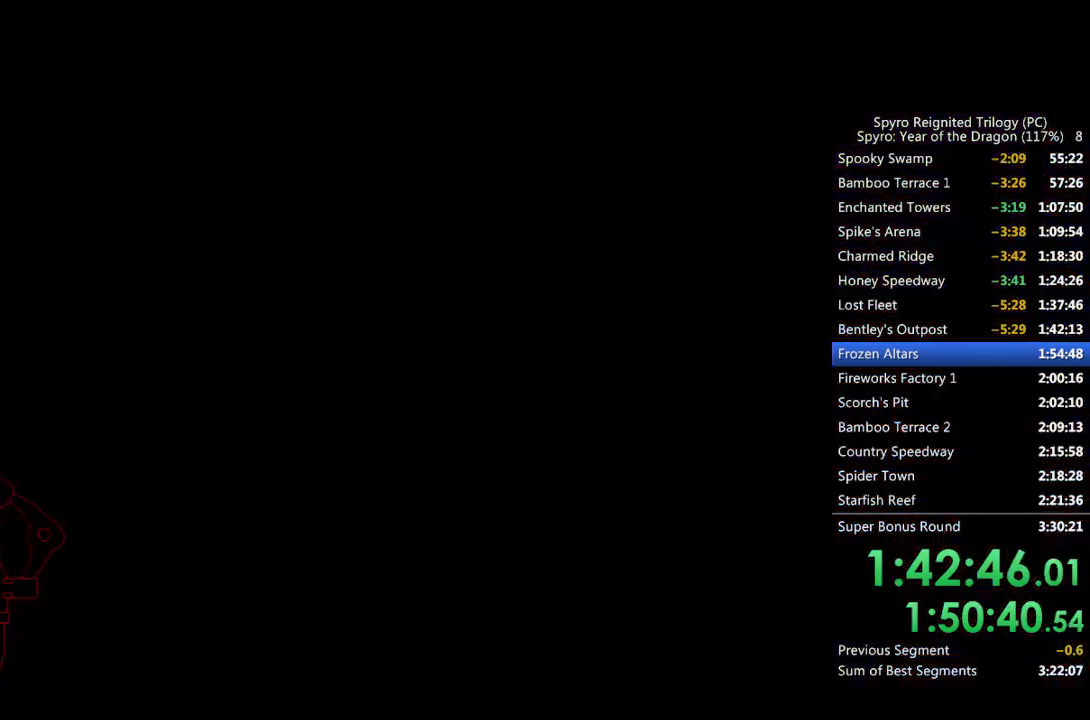
{"buttons": [], "left_stick": "right", "right_stick": "right", "events": [[100, "right_stick", "right"], [400, "left_stick", "right"]]}
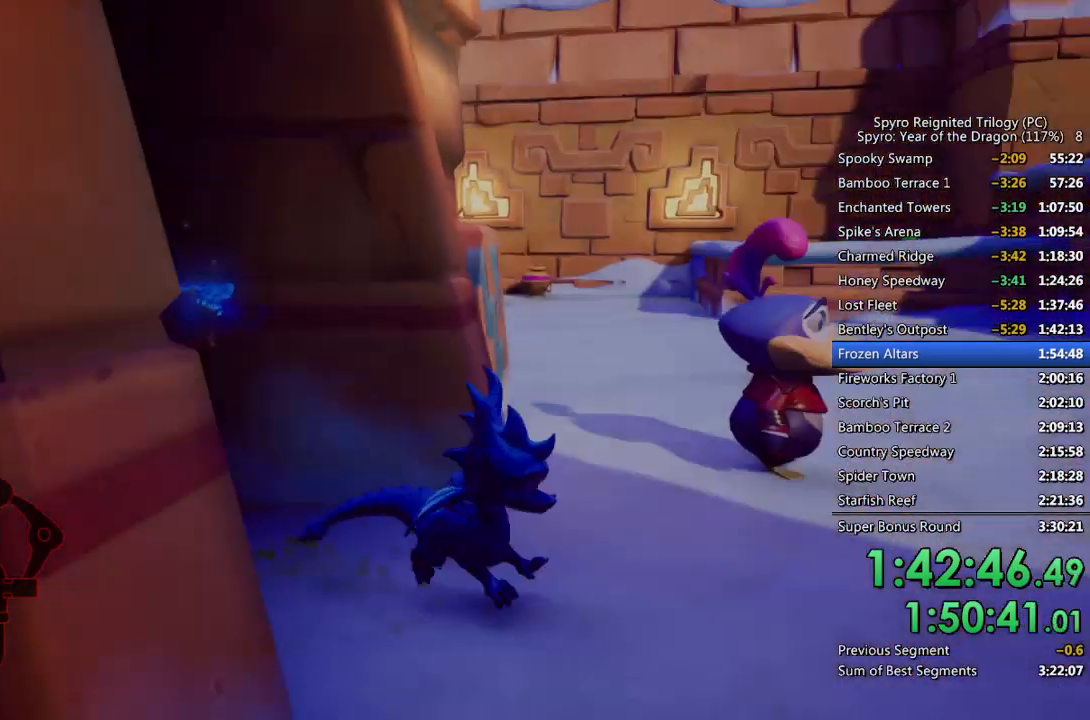
{"buttons": ["CROSS"], "left_stick": "up", "right_stick": "center", "events": [[17, "right_stick", "center"], [33, "left_stick", "up-right"], [133, "left_stick", "up"], [167, "CROSS", "down"], [233, "left_stick", "up-left"], [467, "left_stick", "up"]]}
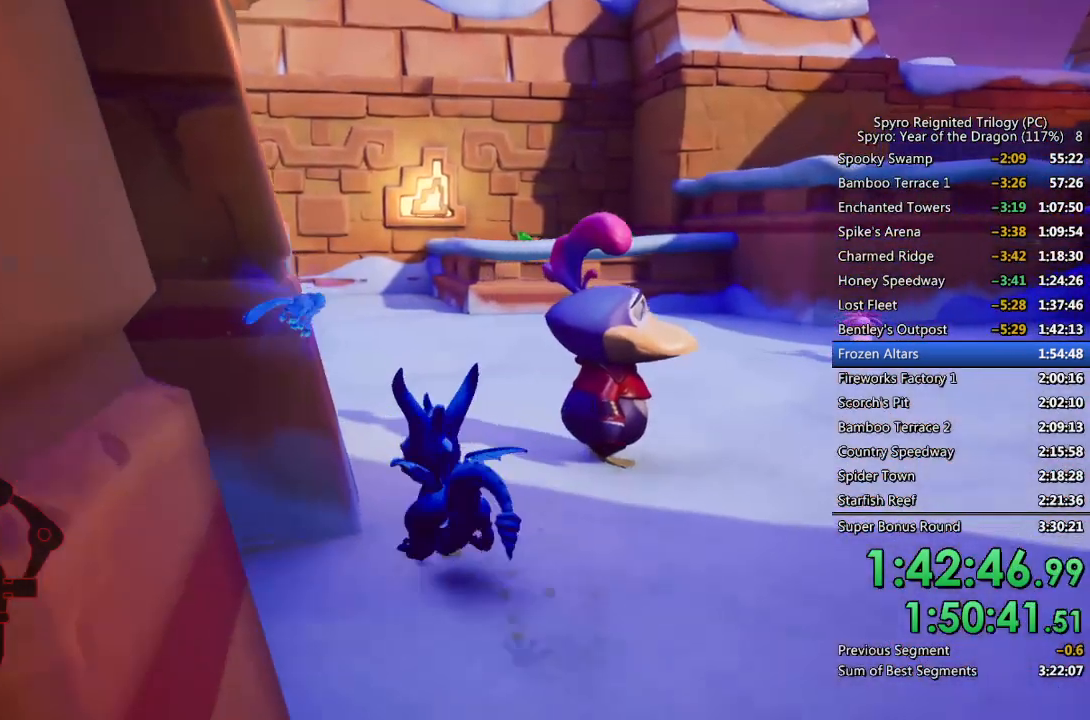
{"buttons": ["SQUARE"], "left_stick": "up-right", "right_stick": "center", "events": [[83, "CROSS", "up"], [150, "CROSS", "down"], [333, "CROSS", "up"], [400, "SQUARE", "down"], [500, "left_stick", "up-right"]]}
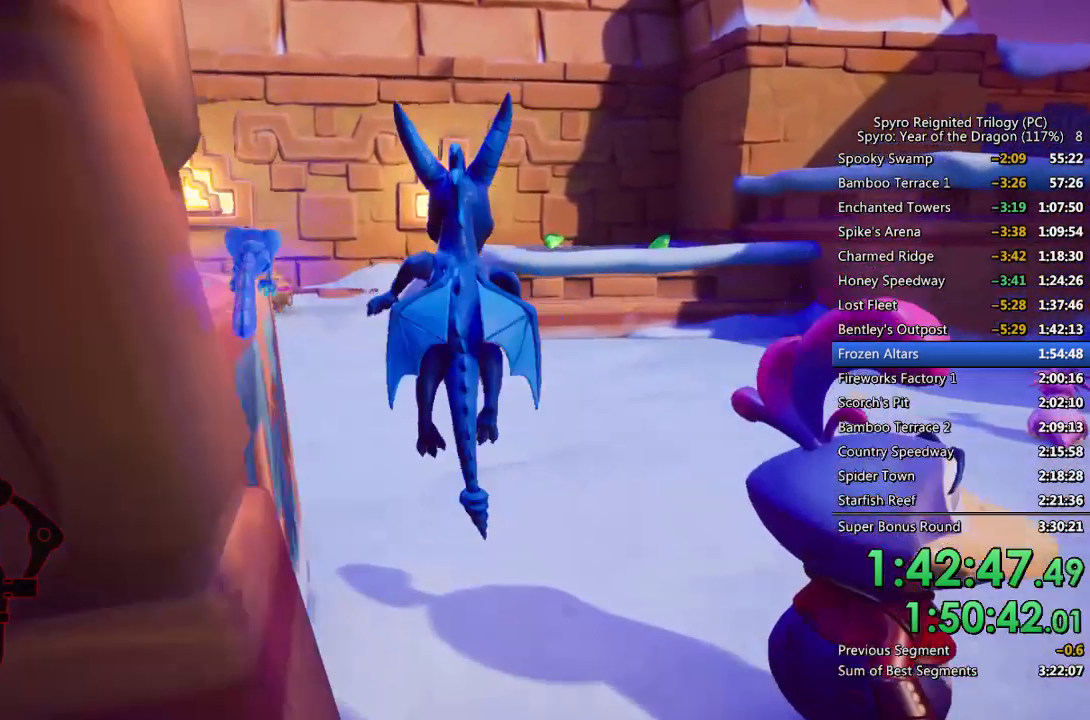
{"buttons": ["SQUARE"], "left_stick": "center", "right_stick": "center", "events": [[150, "left_stick", "center"], [200, "left_stick", "right"], [417, "left_stick", "center"]]}
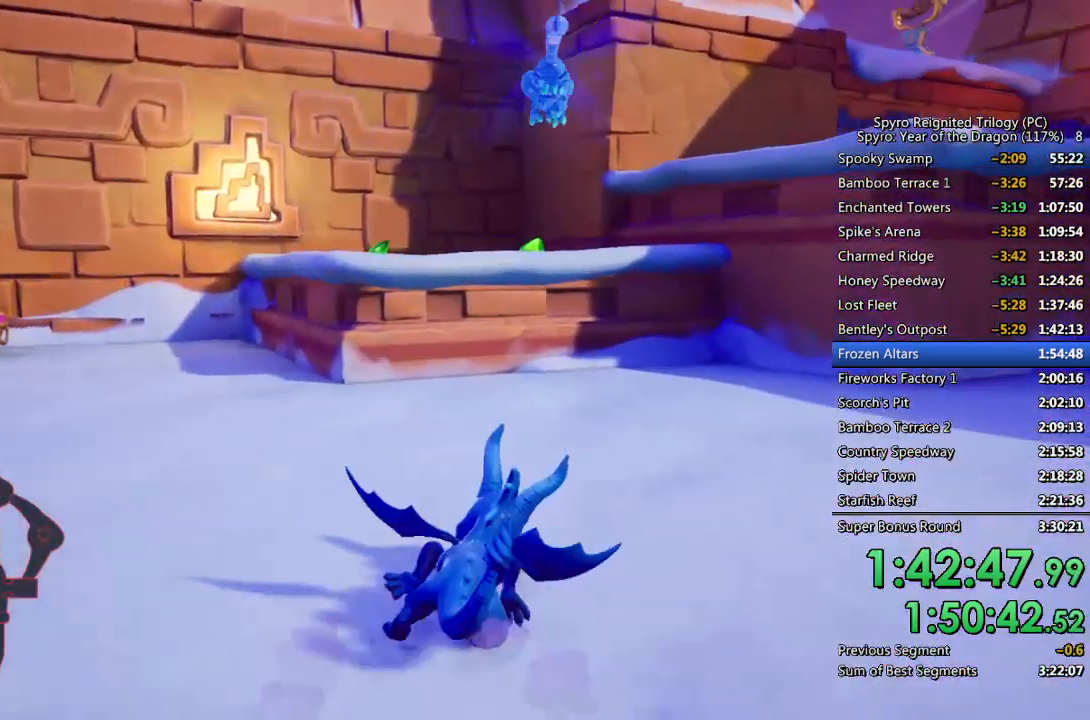
{"buttons": ["CROSS", "SQUARE"], "left_stick": "up-left", "right_stick": "center", "events": [[100, "left_stick", "up"], [167, "CROSS", "down"], [467, "left_stick", "up-left"]]}
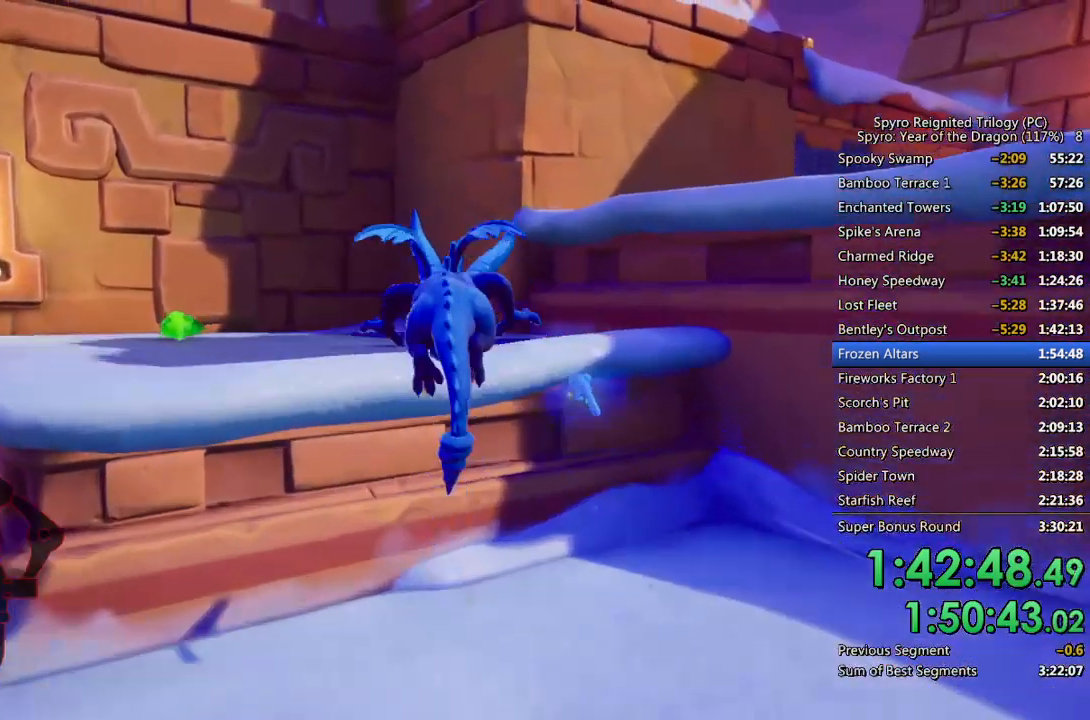
{"buttons": [], "left_stick": "up-left", "right_stick": "down-left", "events": [[117, "CROSS", "up"], [150, "SQUARE", "up"], [150, "right_stick", "down-left"], [200, "left_stick", "up"], [383, "left_stick", "up-left"]]}
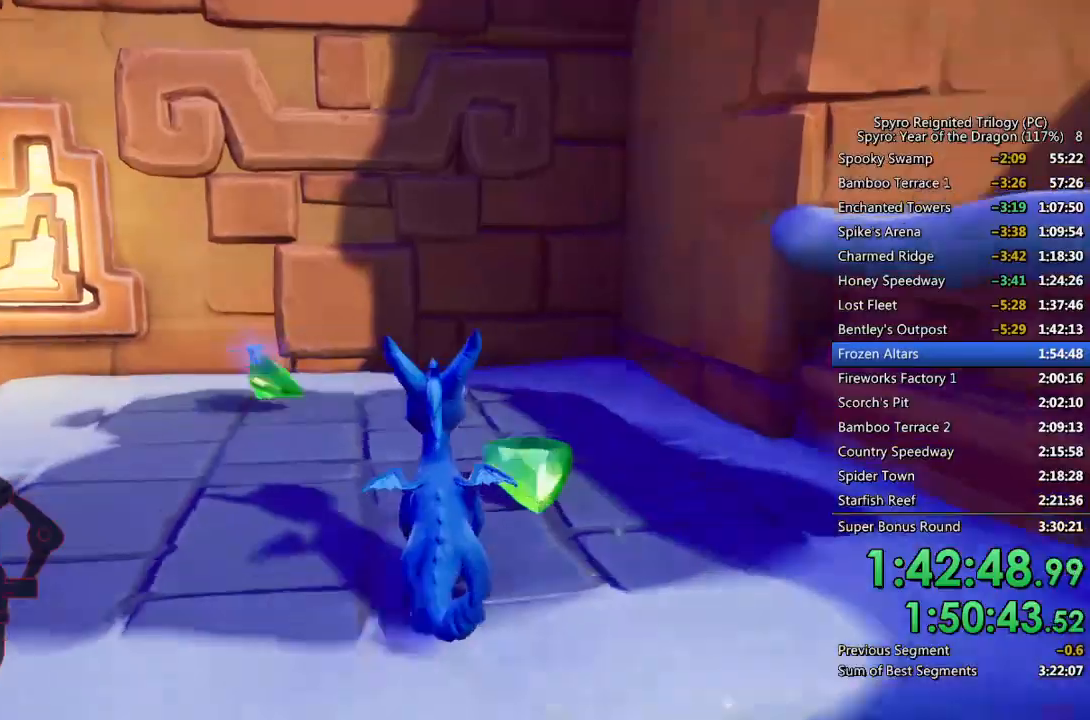
{"buttons": ["SQUARE"], "left_stick": "up-left", "right_stick": "center", "events": [[150, "right_stick", "center"], [167, "SQUARE", "down"]]}
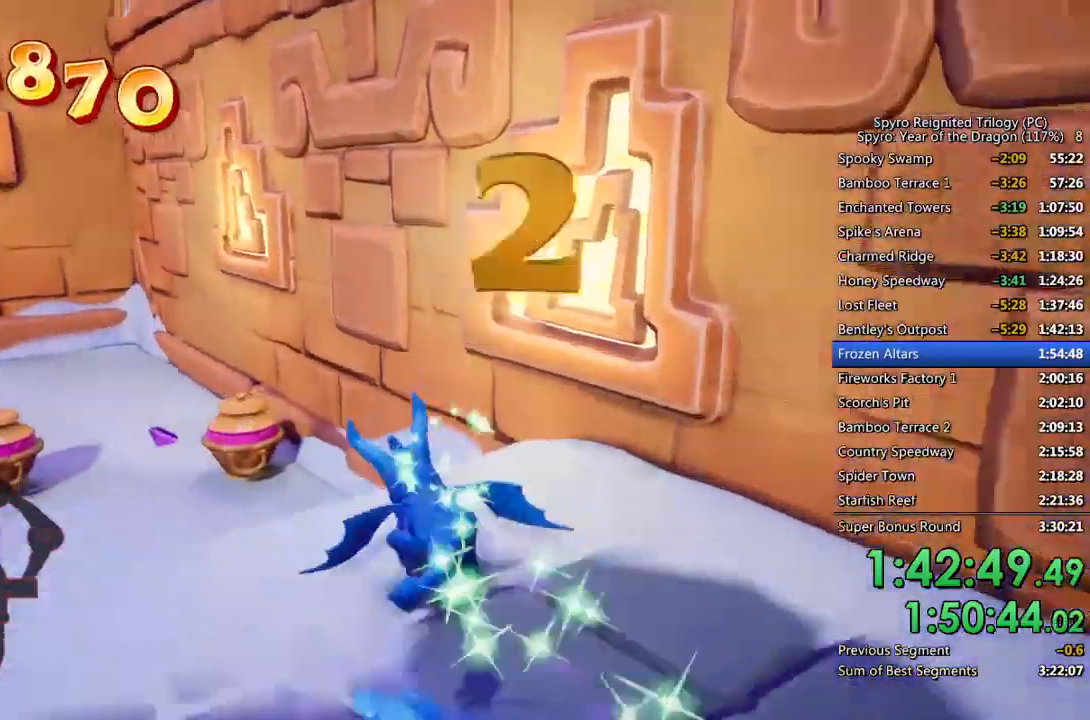
{"buttons": ["SQUARE"], "left_stick": "up-left", "right_stick": "center", "events": []}
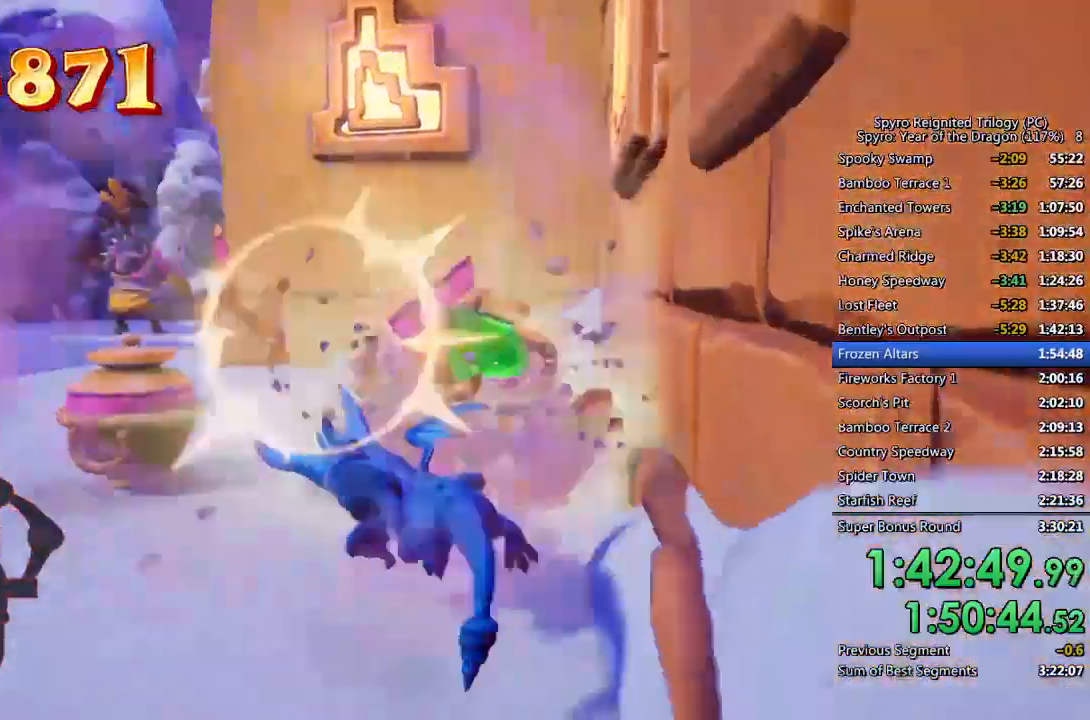
{"buttons": ["SQUARE"], "left_stick": "center", "right_stick": "center", "events": [[317, "left_stick", "up-right"], [450, "left_stick", "center"]]}
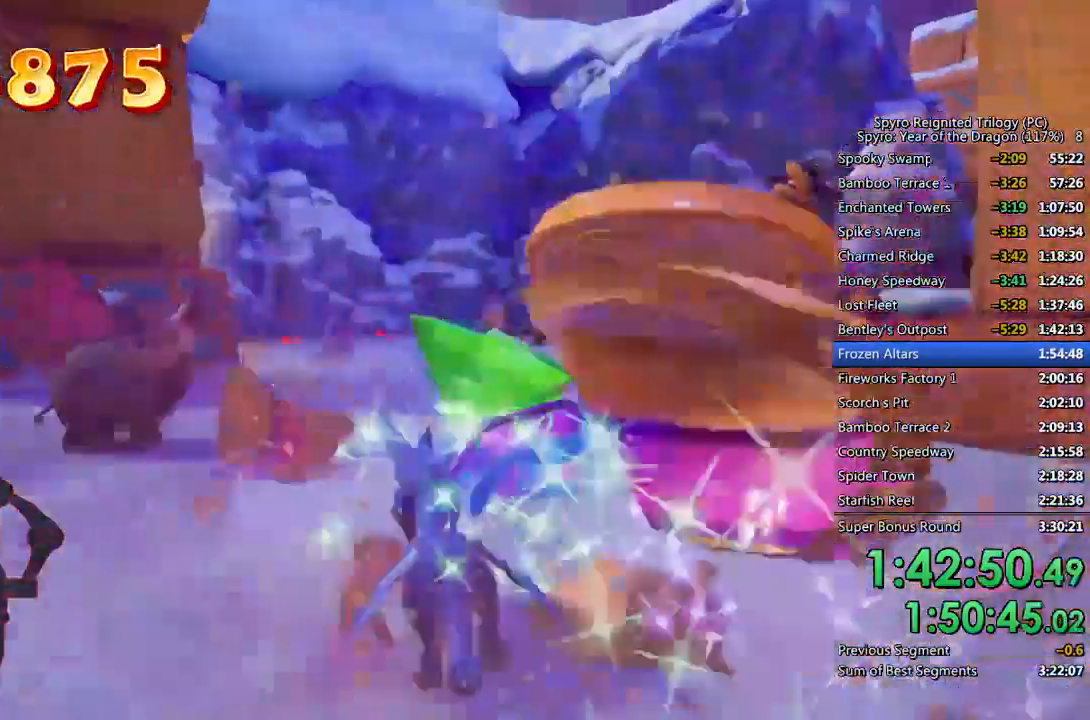
{"buttons": [], "left_stick": "up-right", "right_stick": "center", "events": [[50, "SQUARE", "up"], [67, "left_stick", "left"], [217, "SQUARE", "down"], [217, "left_stick", "up-left"], [400, "left_stick", "up-right"], [500, "SQUARE", "up"]]}
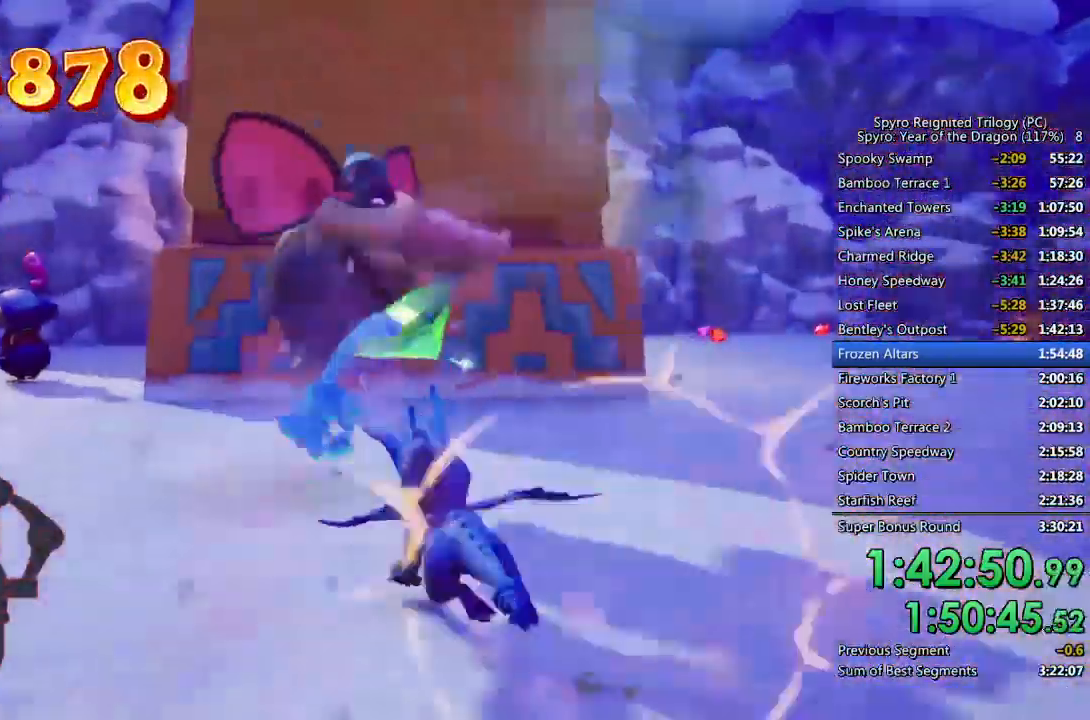
{"buttons": ["SQUARE"], "left_stick": "up", "right_stick": "center", "events": [[17, "left_stick", "right"], [67, "SQUARE", "down"], [267, "left_stick", "up-right"], [500, "left_stick", "up"]]}
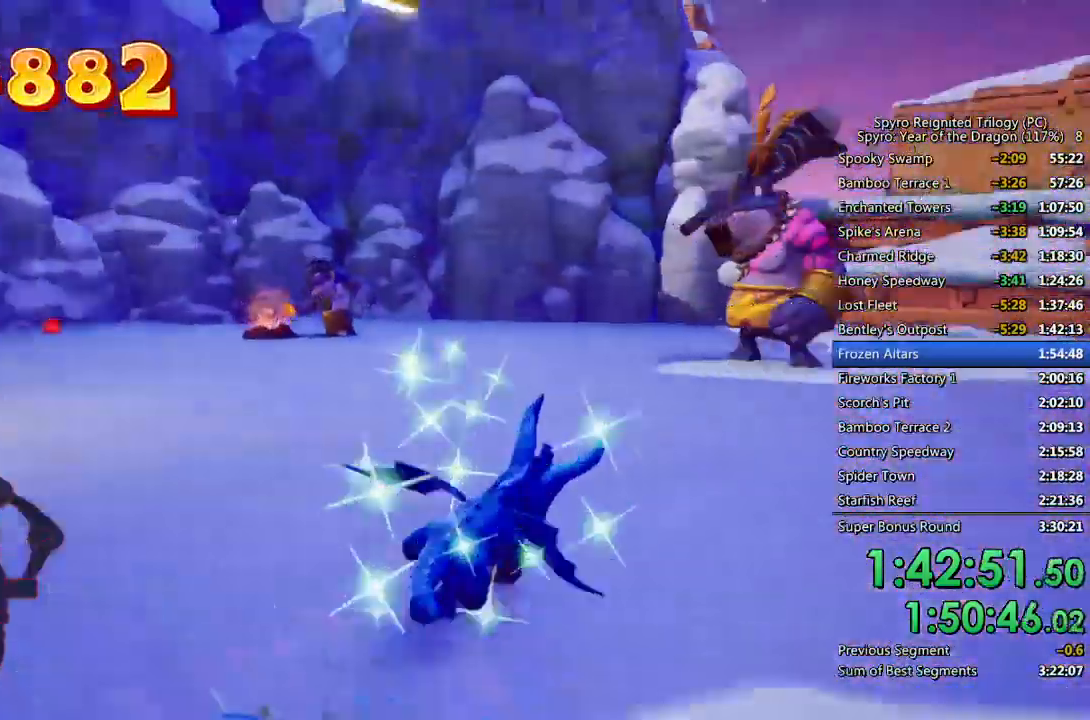
{"buttons": [], "left_stick": "up", "right_stick": "center", "events": [[183, "SQUARE", "up"], [233, "CIRCLE", "down"], [350, "CIRCLE", "up"]]}
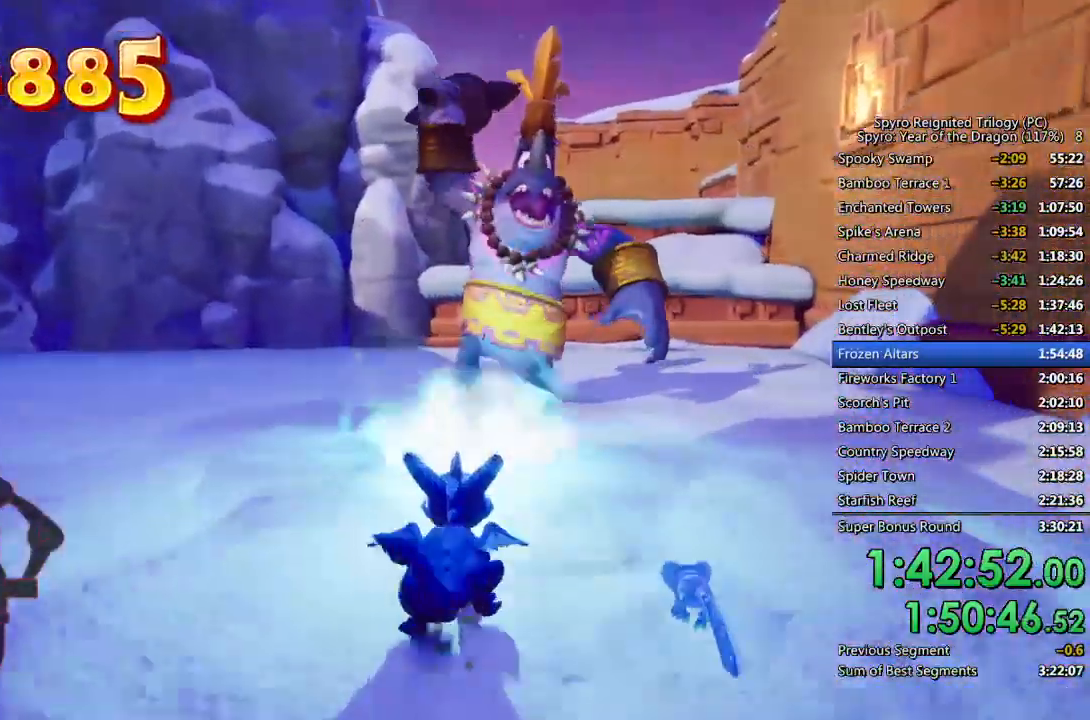
{"buttons": ["SQUARE"], "left_stick": "up-left", "right_stick": "center", "events": [[167, "SQUARE", "down"], [450, "left_stick", "up-left"]]}
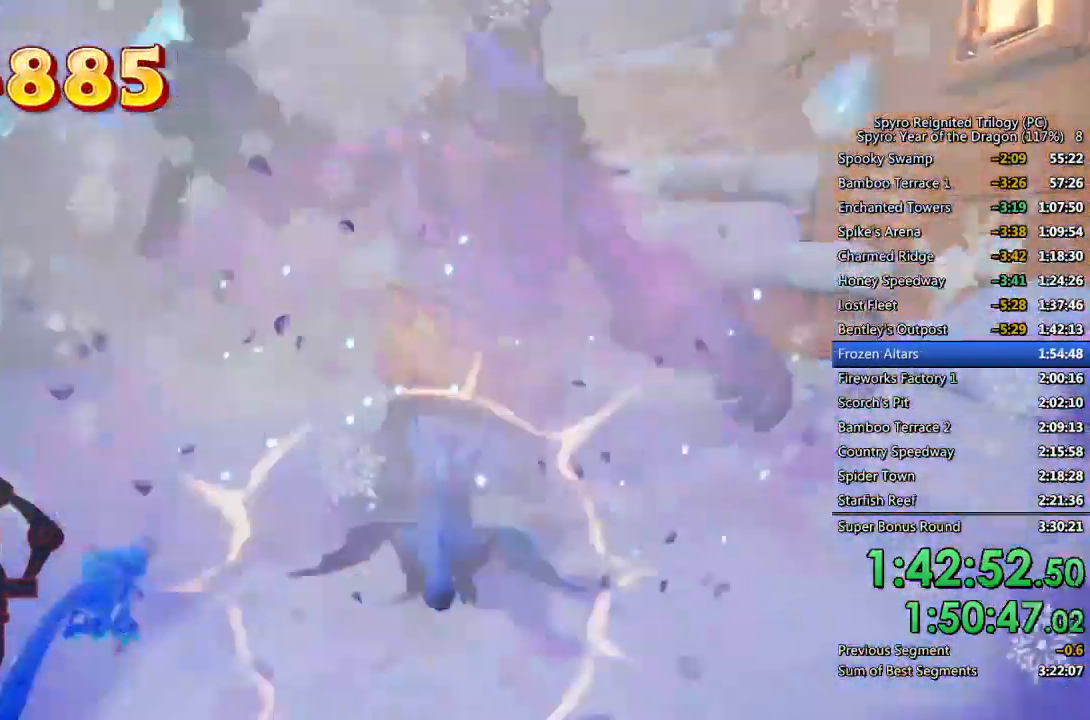
{"buttons": ["SQUARE"], "left_stick": "up", "right_stick": "left", "events": [[17, "SQUARE", "up"], [17, "right_stick", "down-left"], [200, "left_stick", "left"], [317, "right_stick", "left"], [333, "left_stick", "up-left"], [400, "SQUARE", "down"], [500, "left_stick", "up"]]}
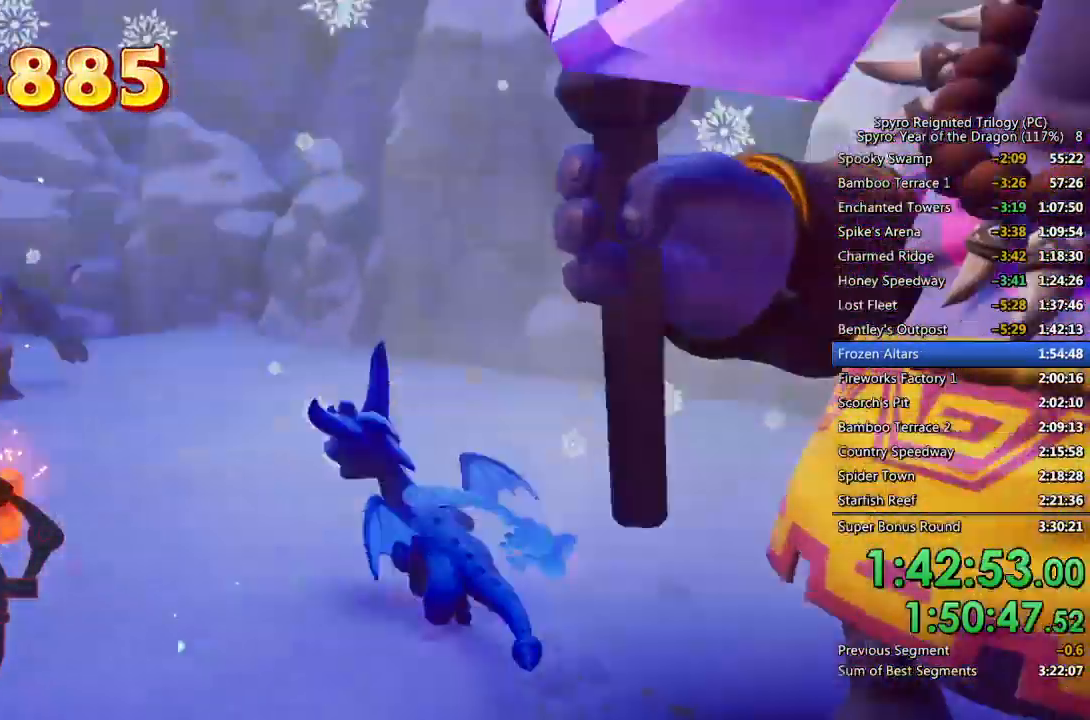
{"buttons": ["SQUARE"], "left_stick": "up-right", "right_stick": "left", "events": [[100, "left_stick", "up-left"], [300, "left_stick", "center"], [467, "left_stick", "up-right"]]}
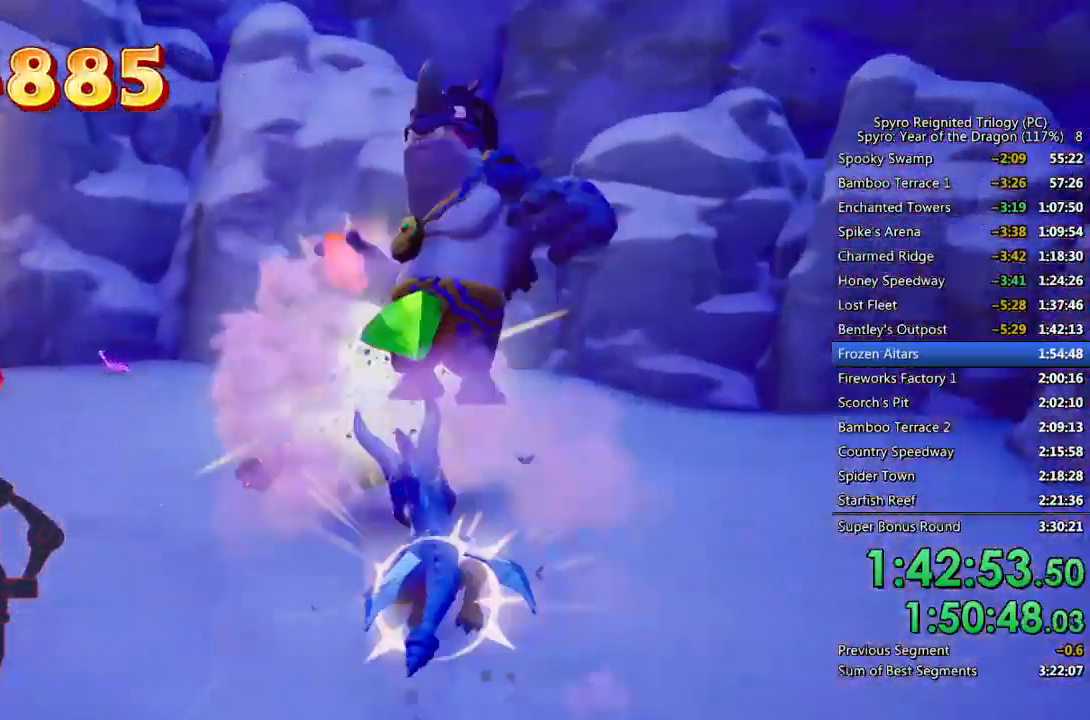
{"buttons": [], "left_stick": "up-left", "right_stick": "left", "events": [[83, "left_stick", "up-left"], [417, "SQUARE", "up"]]}
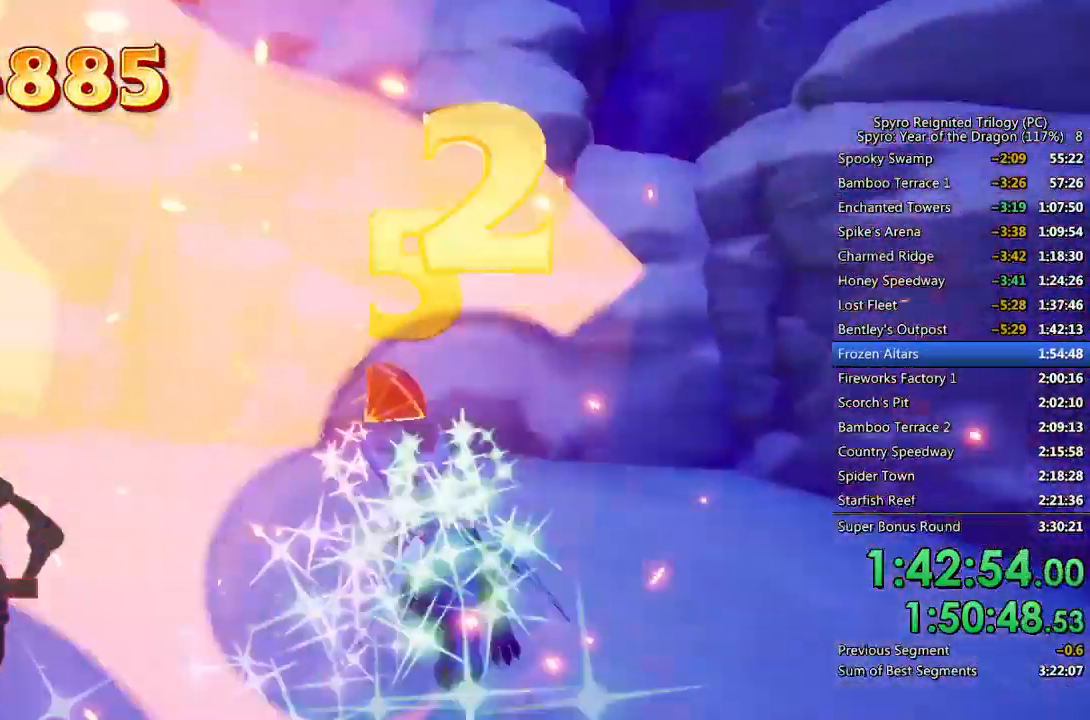
{"buttons": [], "left_stick": "left", "right_stick": "down-left", "events": [[100, "right_stick", "center"], [117, "SQUARE", "down"], [350, "SQUARE", "up"], [367, "right_stick", "down-left"], [417, "left_stick", "left"]]}
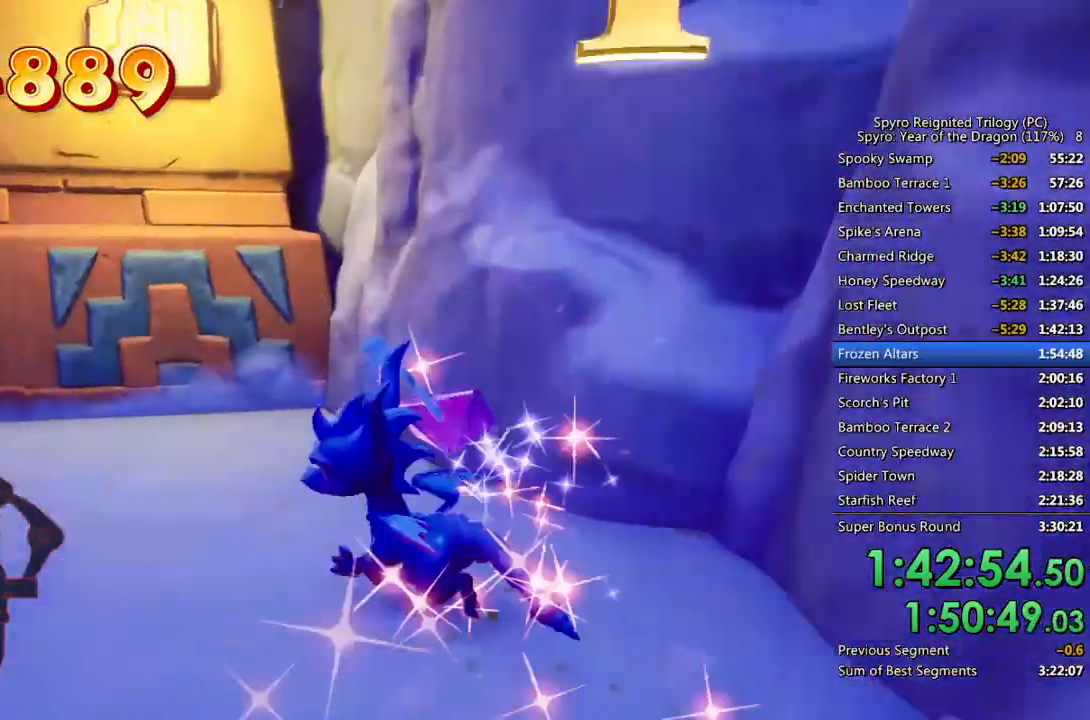
{"buttons": ["SQUARE"], "left_stick": "center", "right_stick": "center", "events": [[50, "L2", "down"], [100, "right_stick", "center"], [167, "SQUARE", "down"], [200, "L2", "up"], [250, "left_stick", "up-left"], [483, "left_stick", "center"]]}
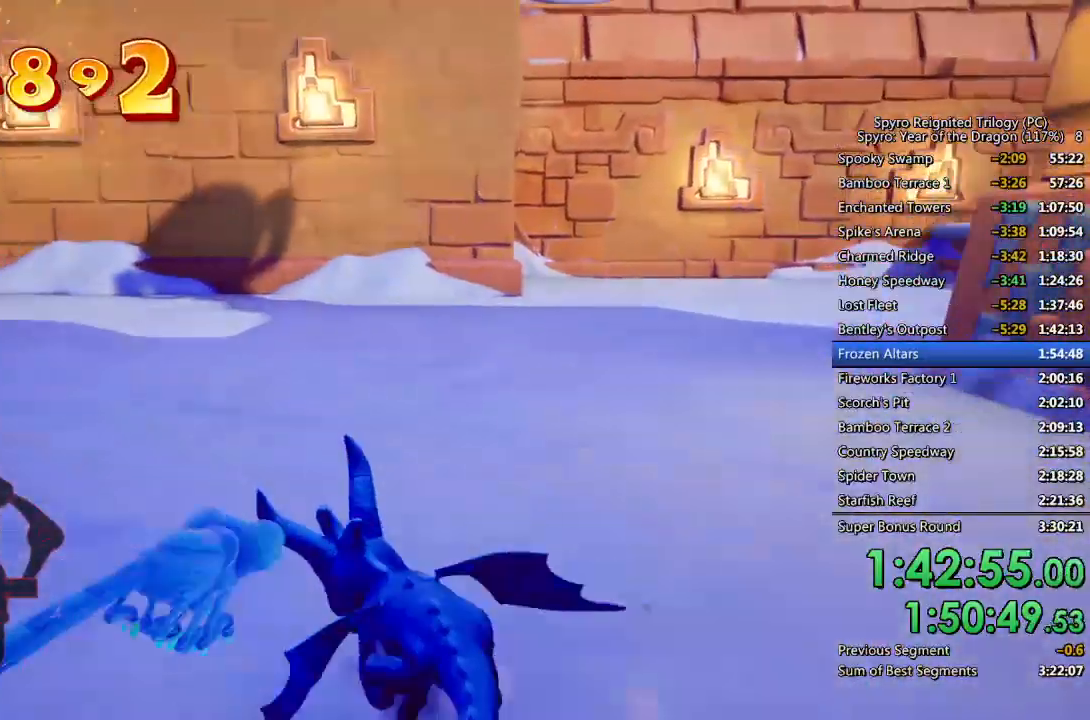
{"buttons": ["SQUARE"], "left_stick": "center", "right_stick": "center", "events": [[383, "left_stick", "up-left"], [500, "left_stick", "center"]]}
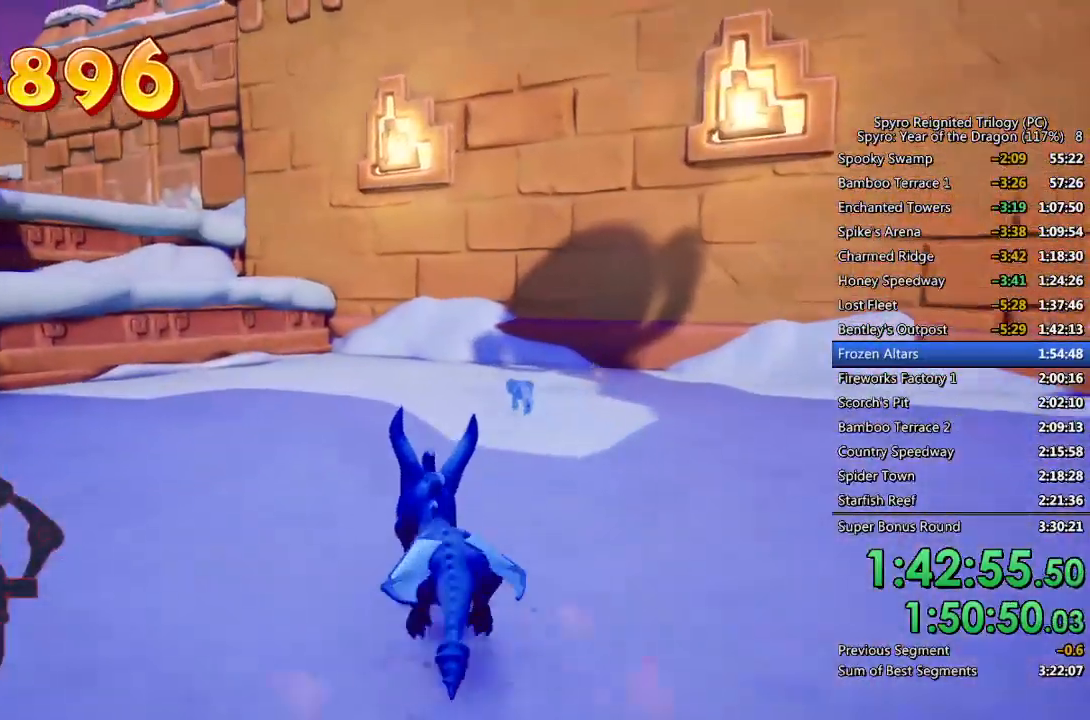
{"buttons": [], "left_stick": "down-right", "right_stick": "down-left", "events": [[217, "SQUARE", "up"], [250, "left_stick", "down-right"], [250, "right_stick", "down-left"]]}
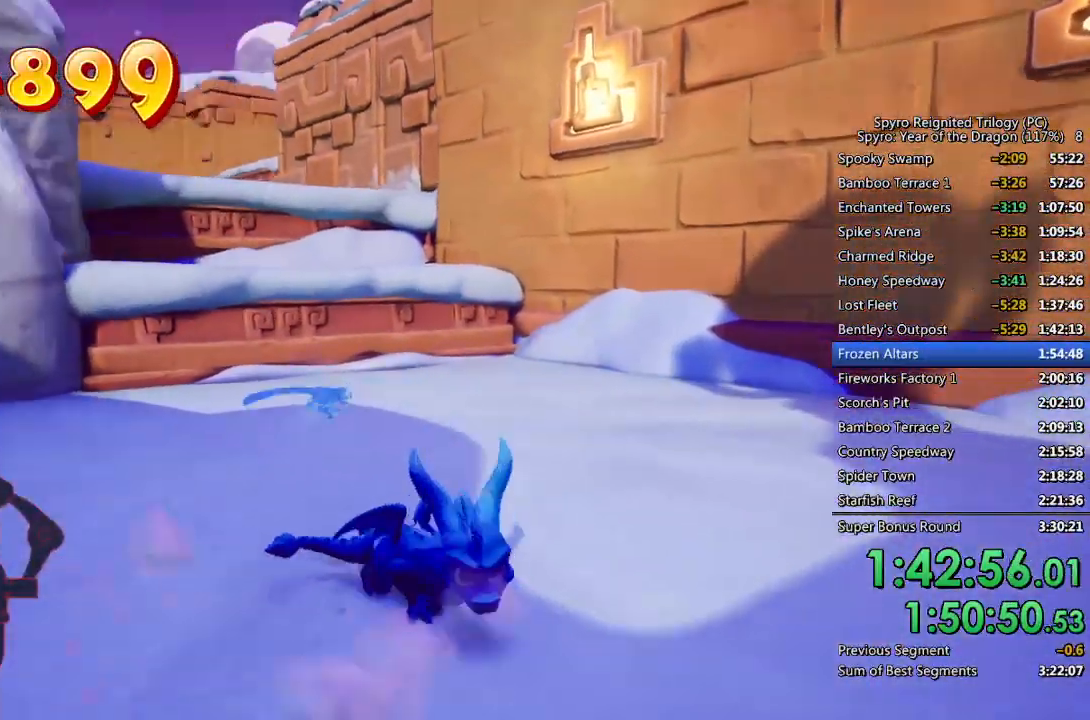
{"buttons": [], "left_stick": "up-right", "right_stick": "center", "events": [[200, "right_stick", "left"], [350, "right_stick", "center"], [417, "left_stick", "up-right"]]}
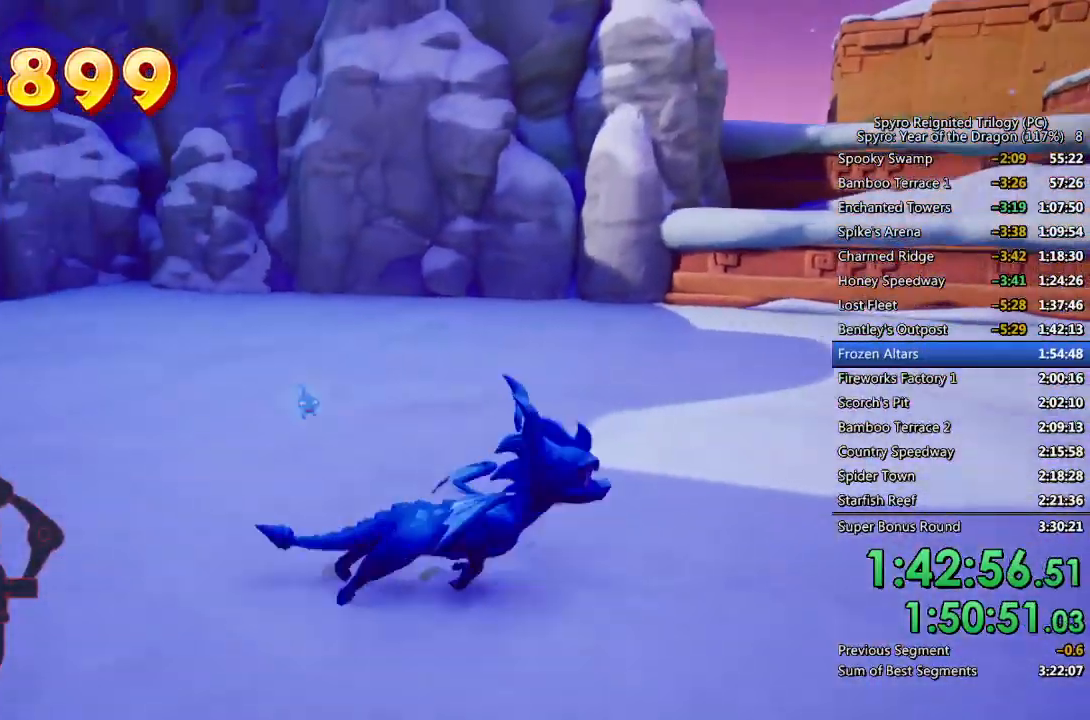
{"buttons": ["SQUARE"], "left_stick": "up-right", "right_stick": "center", "events": [[150, "SQUARE", "down"]]}
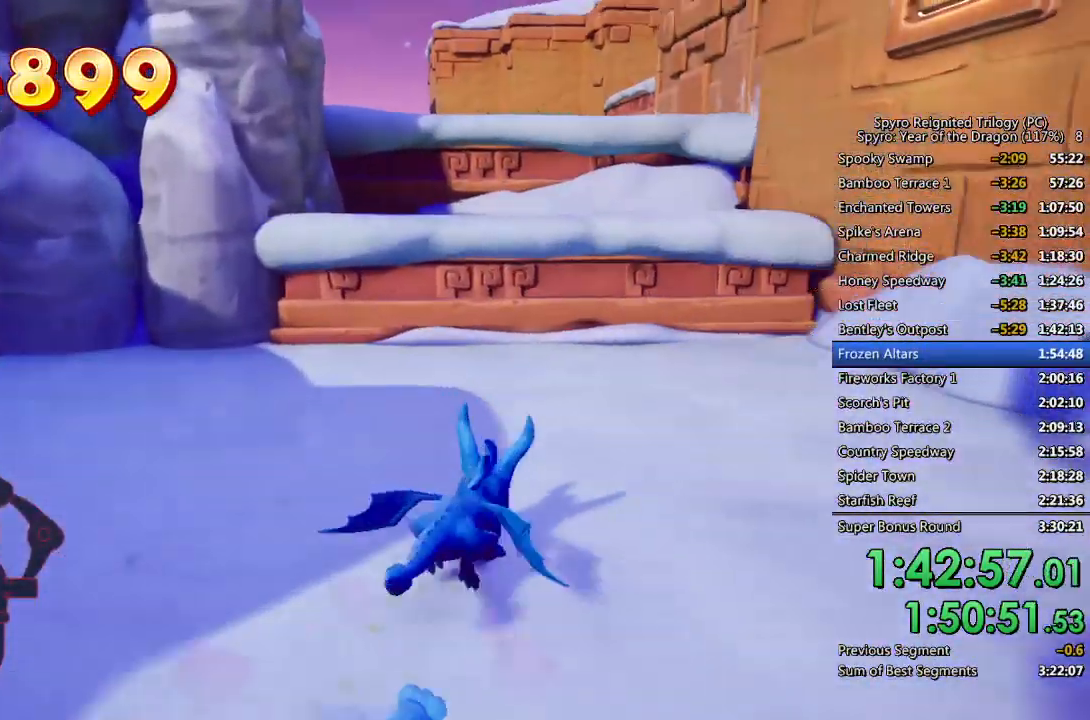
{"buttons": ["CROSS", "SQUARE"], "left_stick": "up-left", "right_stick": "center", "events": [[50, "left_stick", "up-left"], [200, "CROSS", "down"]]}
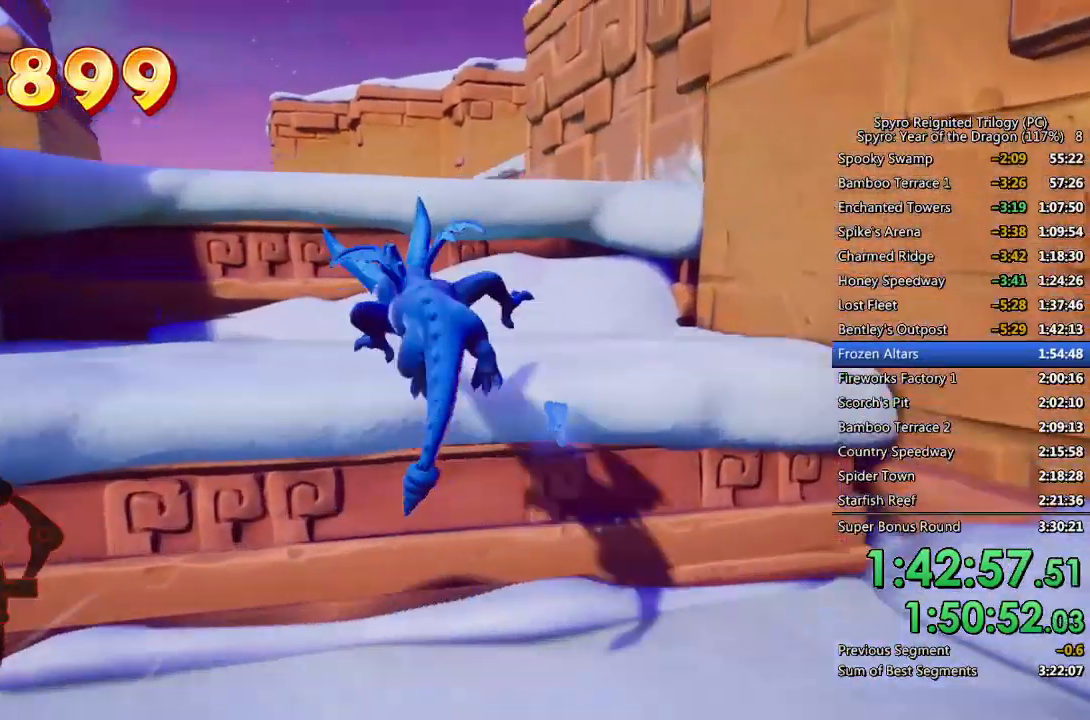
{"buttons": [], "left_stick": "up", "right_stick": "center", "events": [[33, "CROSS", "up"], [50, "SQUARE", "up"], [300, "right_stick", "left"], [433, "left_stick", "up"], [450, "right_stick", "center"]]}
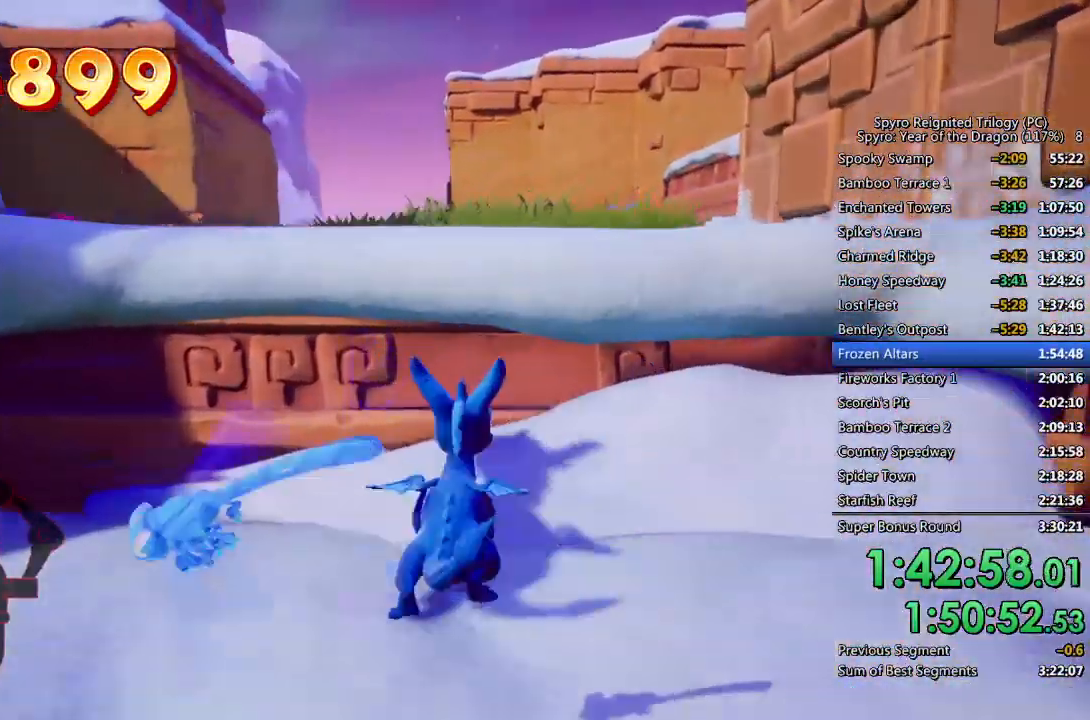
{"buttons": ["SQUARE"], "left_stick": "up-left", "right_stick": "left", "events": [[17, "CROSS", "down"], [100, "right_stick", "left"], [233, "CROSS", "up"], [300, "right_stick", "center"], [317, "SQUARE", "down"], [433, "right_stick", "left"], [467, "left_stick", "up-left"]]}
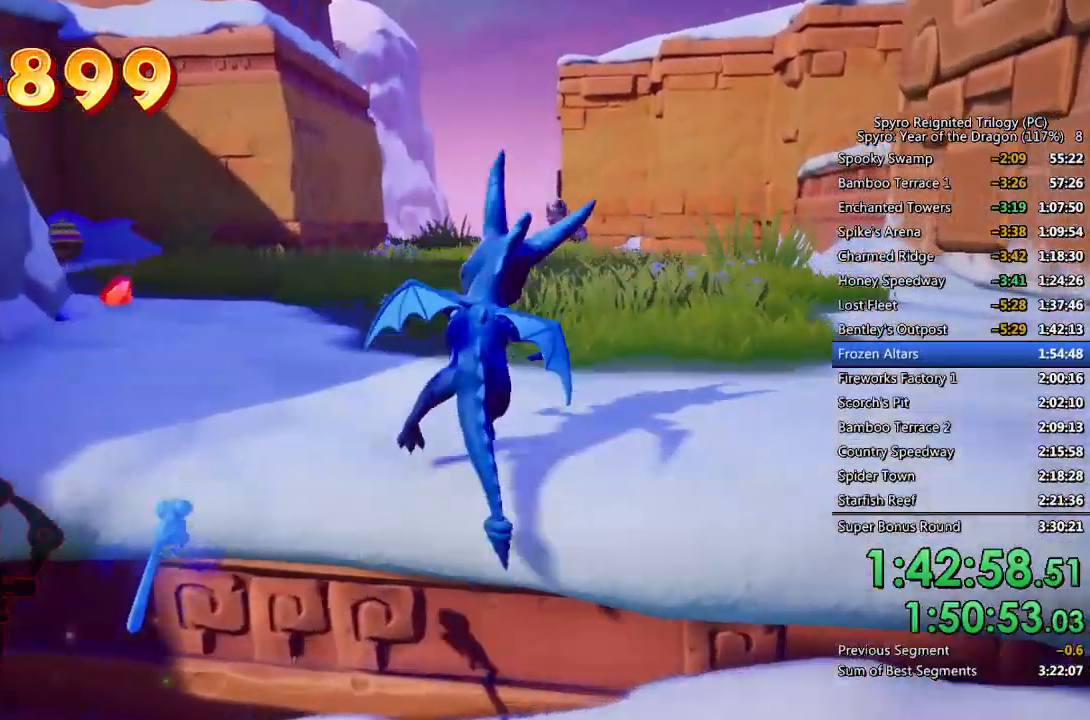
{"buttons": ["SQUARE"], "left_stick": "center", "right_stick": "left", "events": [[217, "left_stick", "center"], [283, "left_stick", "left"], [417, "left_stick", "center"]]}
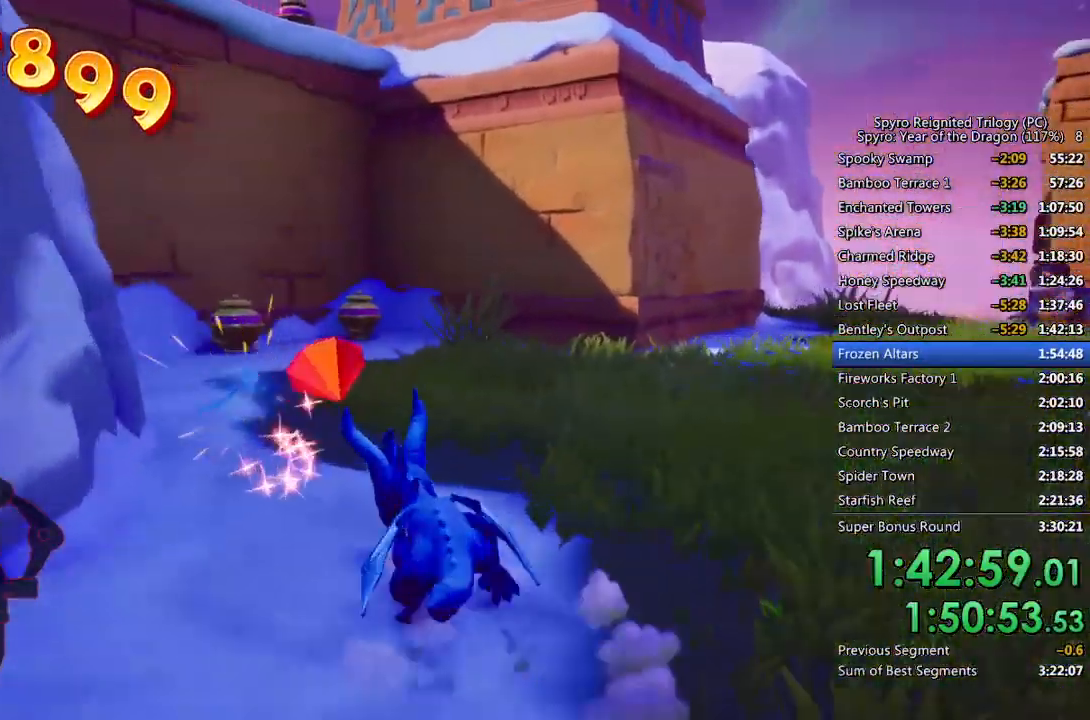
{"buttons": ["SQUARE"], "left_stick": "center", "right_stick": "center", "events": [[17, "left_stick", "left"], [100, "right_stick", "center"], [367, "left_stick", "center"]]}
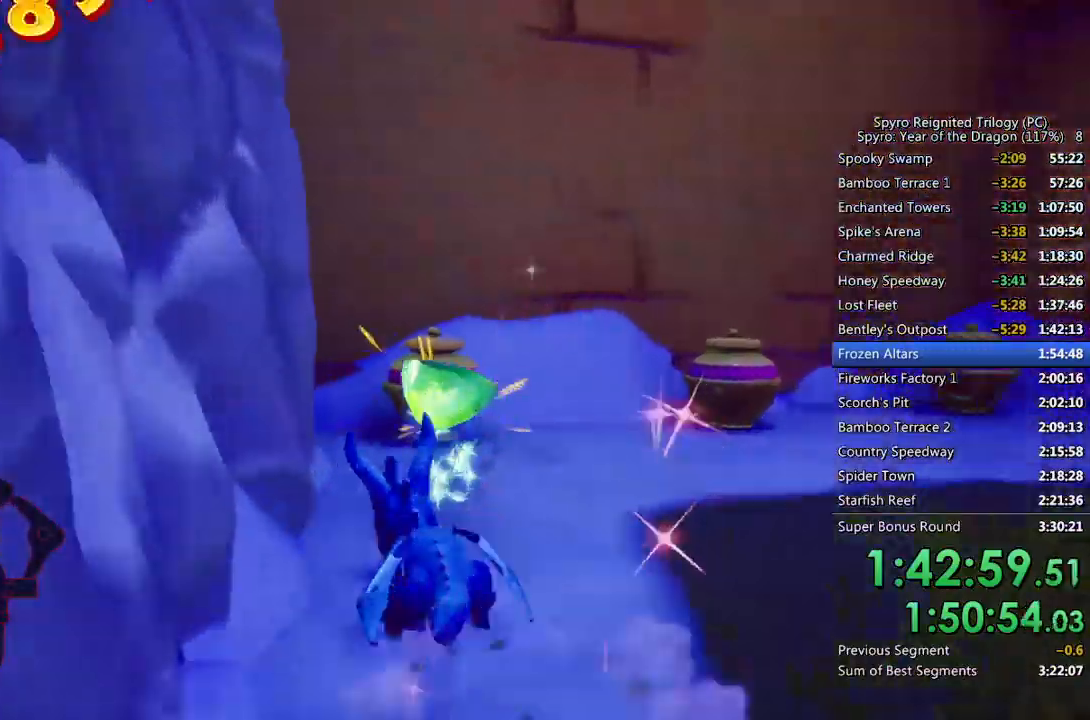
{"buttons": ["SQUARE"], "left_stick": "up-right", "right_stick": "center", "events": [[67, "left_stick", "right"], [150, "right_stick", "right"], [217, "SQUARE", "up"], [383, "left_stick", "up-right"], [450, "right_stick", "center"], [500, "SQUARE", "down"]]}
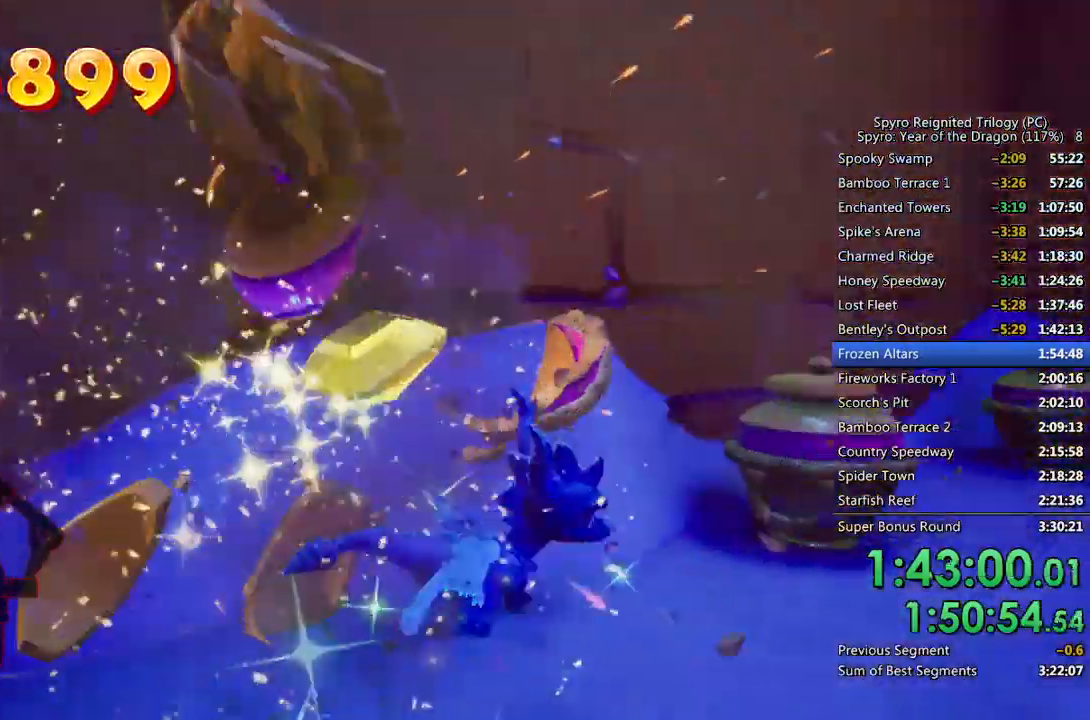
{"buttons": ["SQUARE"], "left_stick": "right", "right_stick": "right", "events": [[317, "left_stick", "up"], [417, "right_stick", "right"], [483, "left_stick", "right"]]}